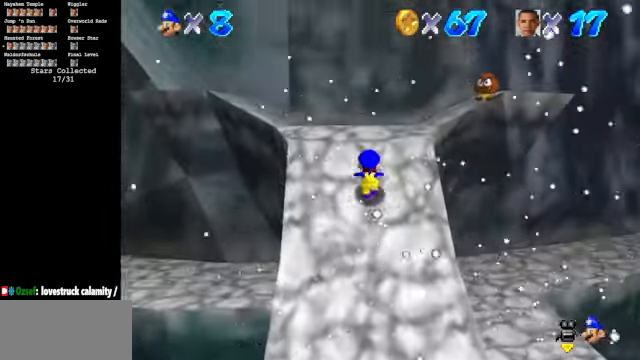
Gameplay with a controller (Nintendo layout); each line is a JSON object with the inputs held at the frame after it. "events" lists button and stick changes between this image and that frame as [ms after this image, input, new state], when the widget could be followed in between. Not read: L3 R3.
{"buttons": [], "left_stick": "up-right", "events": [[266, "left_stick", "up-right"]]}
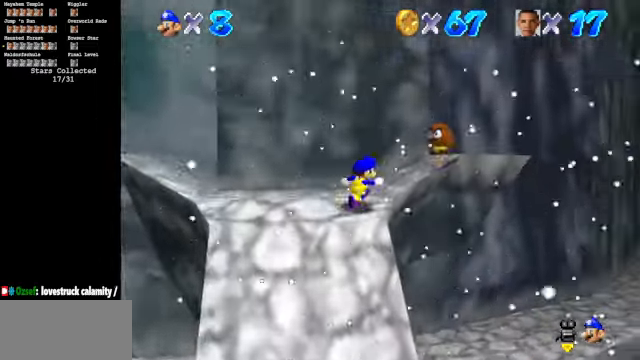
{"buttons": [], "left_stick": "down-left", "events": [[33, "A", "down"], [166, "A", "up"], [233, "left_stick", "center"], [300, "left_stick", "down-left"]]}
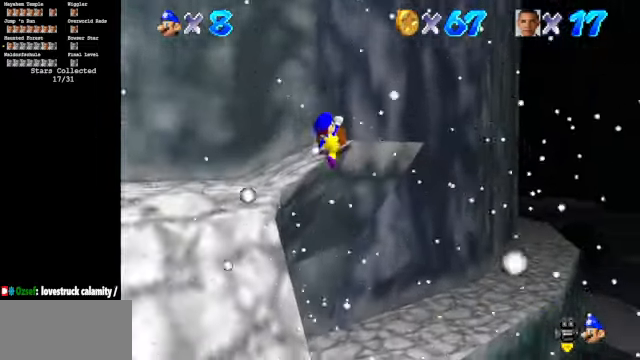
{"buttons": ["C_DOWN", "C_RIGHT"], "left_stick": "center", "events": [[500, "C_DOWN", "down"], [500, "C_RIGHT", "down"], [500, "left_stick", "center"]]}
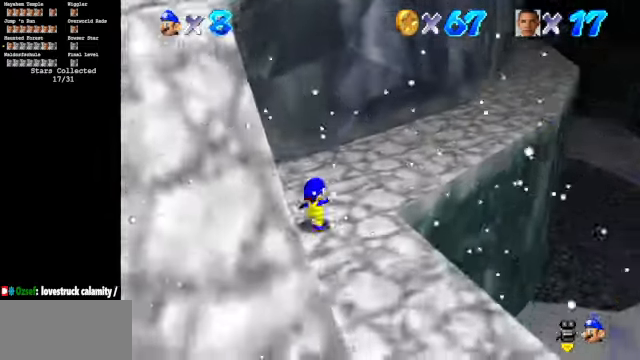
{"buttons": ["C_DOWN", "C_RIGHT"], "left_stick": "down", "events": [[133, "left_stick", "down"], [167, "C_DOWN", "up"], [167, "C_RIGHT", "up"], [267, "C_DOWN", "down"], [267, "C_RIGHT", "down"]]}
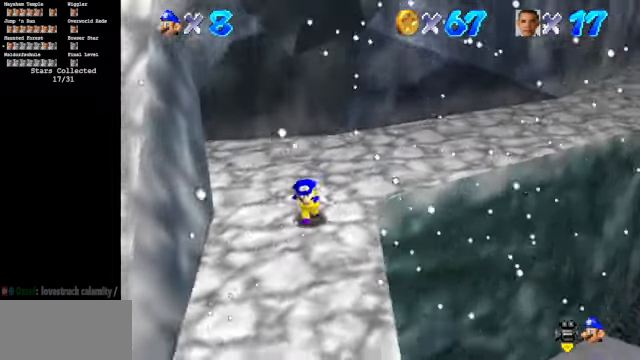
{"buttons": [], "left_stick": "down", "events": [[100, "C_DOWN", "up"], [100, "C_RIGHT", "up"]]}
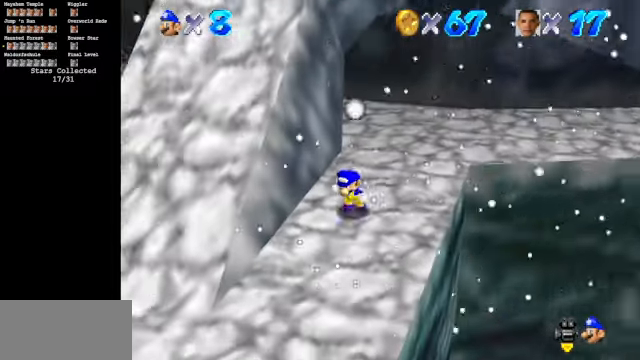
{"buttons": [], "left_stick": "up", "events": [[200, "left_stick", "up"], [234, "A", "down"], [267, "left_stick", "up-left"], [367, "A", "up"], [500, "left_stick", "up"]]}
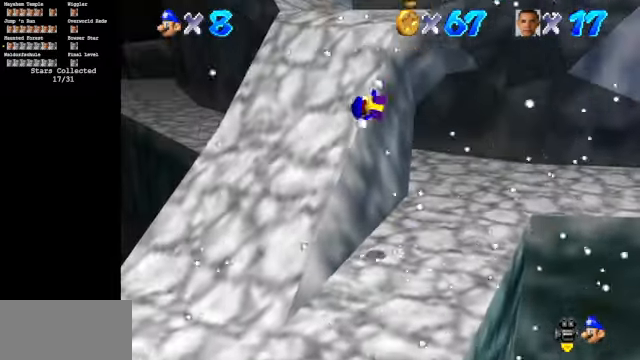
{"buttons": ["C_DOWN", "C_LEFT"], "left_stick": "up", "events": [[134, "C_LEFT", "down"], [167, "C_DOWN", "down"]]}
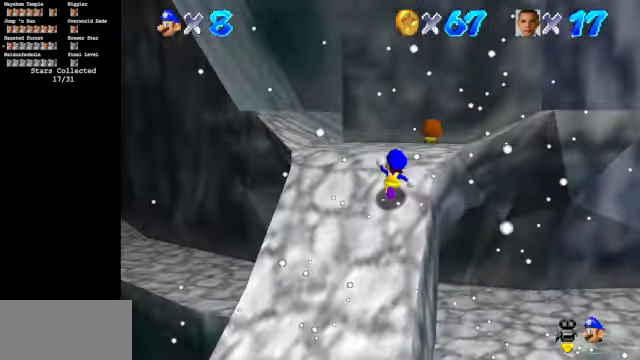
{"buttons": [], "left_stick": "up-right", "events": [[267, "C_DOWN", "up"], [267, "C_LEFT", "up"], [467, "left_stick", "up-right"]]}
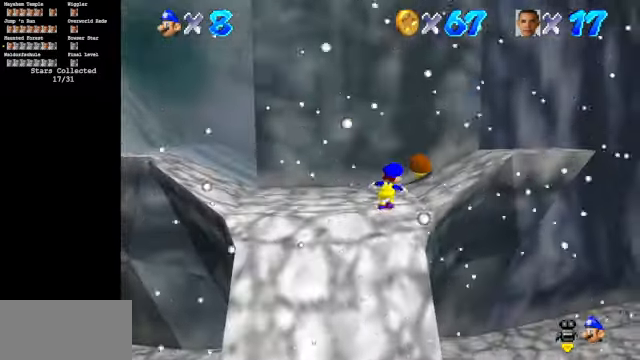
{"buttons": [], "left_stick": "right", "events": [[167, "A", "down"], [167, "B", "down"], [300, "A", "up"], [300, "left_stick", "right"], [334, "B", "up"]]}
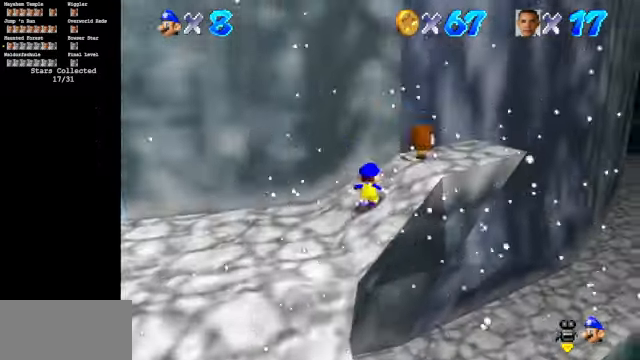
{"buttons": [], "left_stick": "center", "events": [[34, "A", "down"], [34, "B", "down"], [134, "A", "up"], [134, "B", "up"], [400, "left_stick", "center"]]}
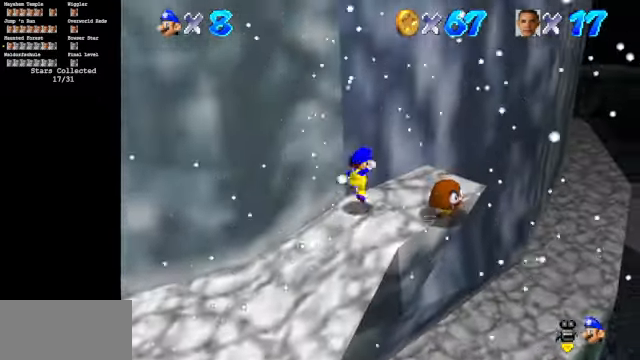
{"buttons": ["A"], "left_stick": "down-right", "events": [[34, "A", "down"], [67, "A", "up"], [134, "left_stick", "right"], [234, "left_stick", "down-right"], [500, "A", "down"]]}
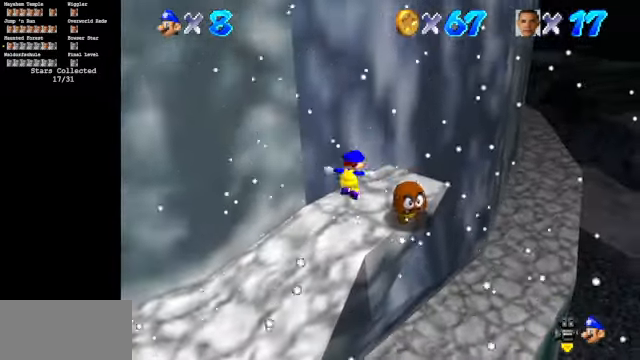
{"buttons": [], "left_stick": "down-right", "events": [[34, "A", "up"]]}
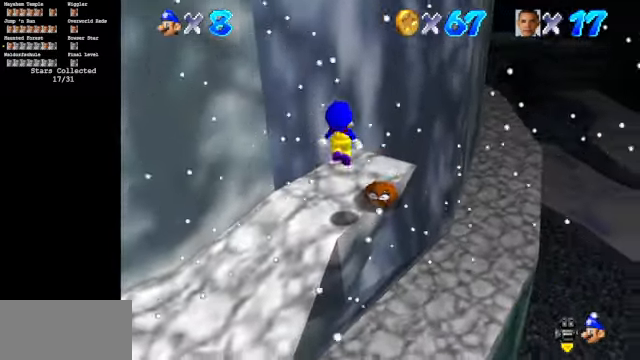
{"buttons": [], "left_stick": "up", "events": [[34, "left_stick", "up"]]}
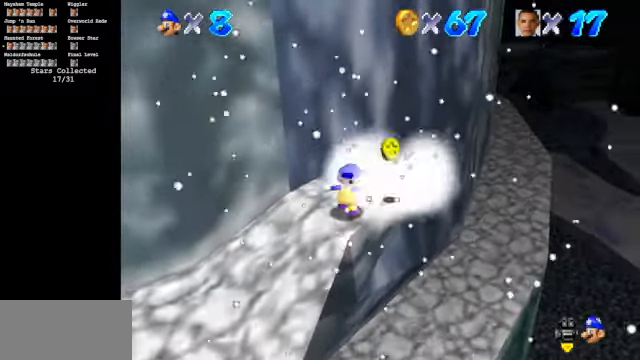
{"buttons": [], "left_stick": "left", "events": [[34, "A", "down"], [67, "left_stick", "right"], [167, "left_stick", "down-right"], [300, "B", "down"], [400, "left_stick", "up"], [434, "A", "up"], [434, "B", "up"], [467, "left_stick", "left"]]}
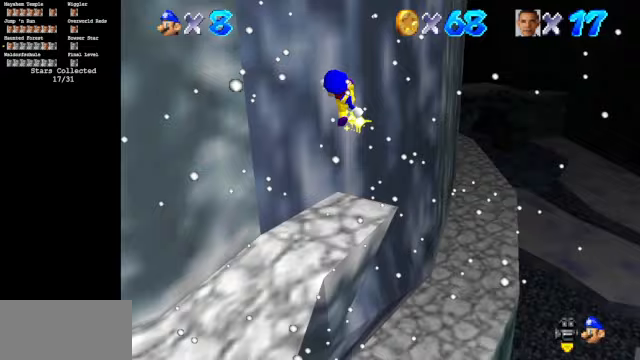
{"buttons": ["C_DOWN", "C_RIGHT"], "left_stick": "left", "events": [[133, "C_DOWN", "down"], [133, "C_RIGHT", "down"]]}
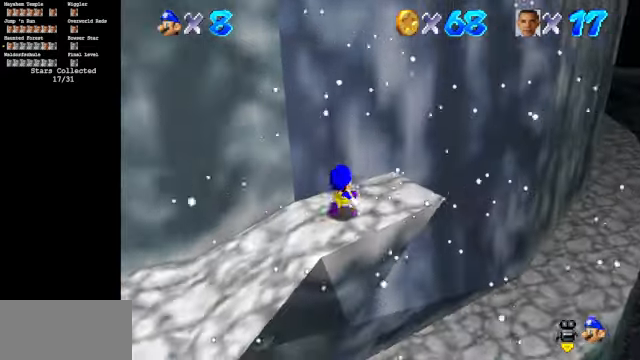
{"buttons": [], "left_stick": "left", "events": [[433, "C_DOWN", "up"], [433, "C_RIGHT", "up"]]}
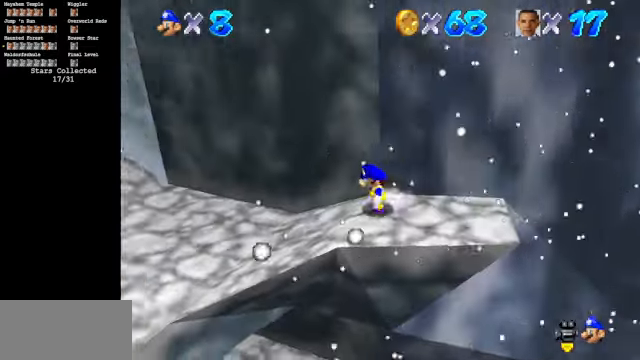
{"buttons": [], "left_stick": "up-left", "events": [[467, "left_stick", "up-left"]]}
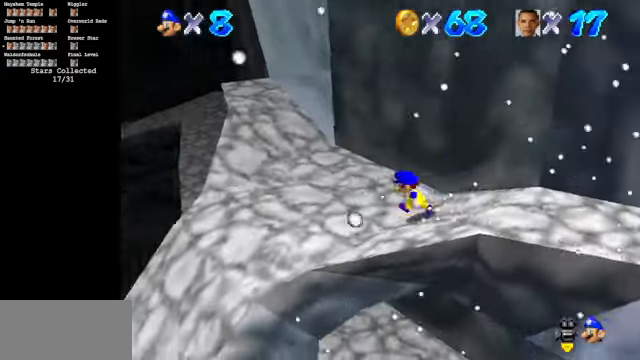
{"buttons": ["C_DOWN", "C_LEFT"], "left_stick": "right", "events": [[67, "A", "down"], [67, "Z", "down"], [133, "A", "up"], [200, "Z", "up"], [233, "left_stick", "up-right"], [300, "C_DOWN", "down"], [300, "C_LEFT", "down"], [300, "left_stick", "right"]]}
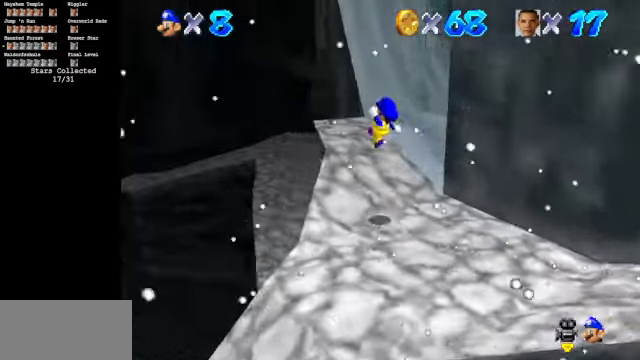
{"buttons": ["C_DOWN", "C_LEFT"], "left_stick": "right", "events": []}
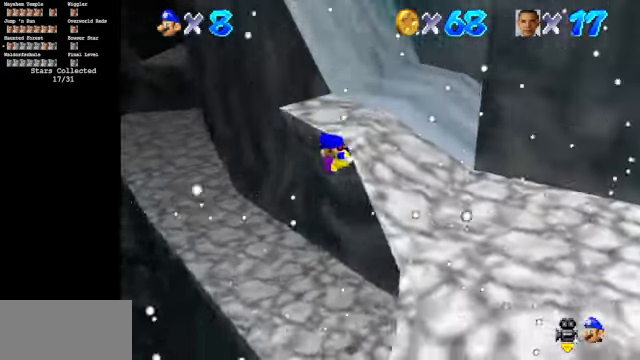
{"buttons": ["C_DOWN", "C_LEFT"], "left_stick": "up-right", "events": [[33, "left_stick", "up-right"], [267, "left_stick", "up"], [400, "left_stick", "up-right"]]}
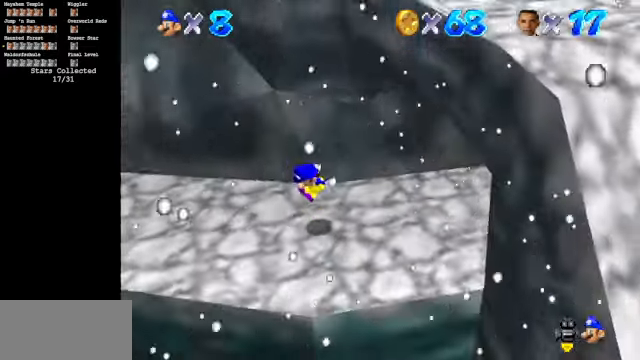
{"buttons": ["C_DOWN", "C_LEFT"], "left_stick": "left", "events": [[167, "C_DOWN", "up"], [167, "C_LEFT", "up"], [167, "left_stick", "up-left"], [333, "C_LEFT", "down"], [333, "left_stick", "left"], [467, "C_DOWN", "down"]]}
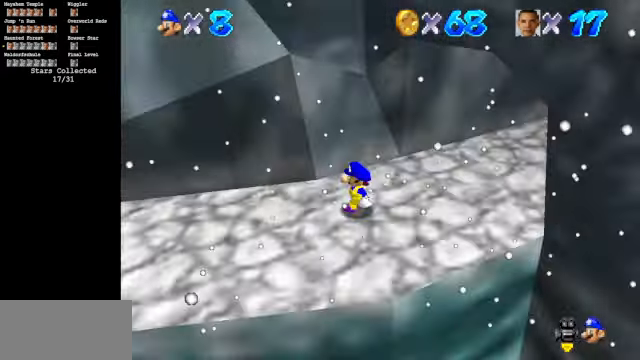
{"buttons": [], "left_stick": "right", "events": [[200, "left_stick", "down-left"], [333, "C_DOWN", "up"], [400, "C_LEFT", "up"], [400, "left_stick", "down-right"], [500, "left_stick", "right"]]}
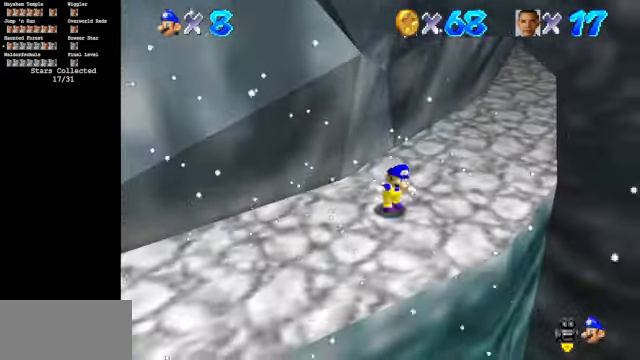
{"buttons": [], "left_stick": "up", "events": [[100, "left_stick", "up-right"], [333, "left_stick", "up"]]}
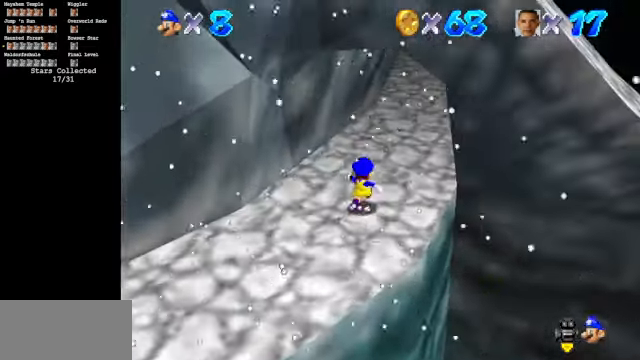
{"buttons": ["C_DOWN", "C_RIGHT"], "left_stick": "up-right", "events": [[33, "C_DOWN", "down"], [33, "C_RIGHT", "down"], [367, "left_stick", "up-right"]]}
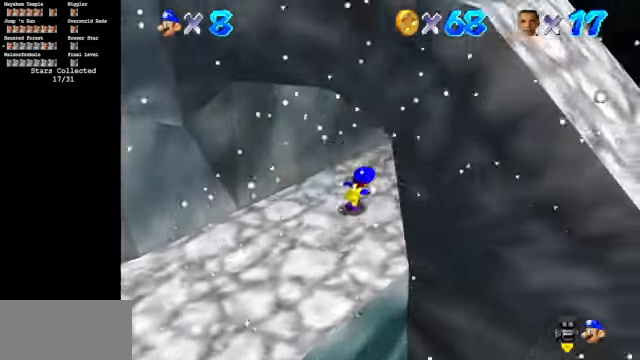
{"buttons": ["C_DOWN", "C_RIGHT"], "left_stick": "right", "events": [[233, "left_stick", "center"], [433, "left_stick", "right"]]}
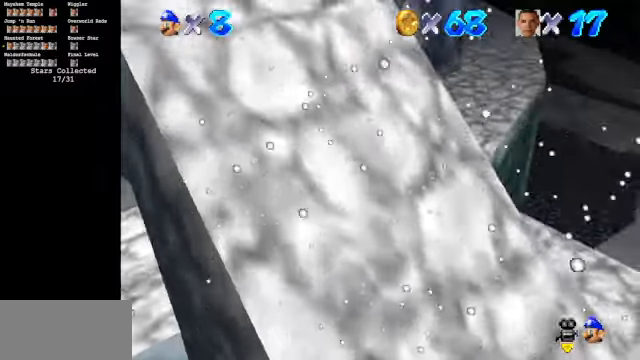
{"buttons": ["C_DOWN", "C_RIGHT"], "left_stick": "down", "events": [[66, "left_stick", "down-right"], [466, "left_stick", "down"]]}
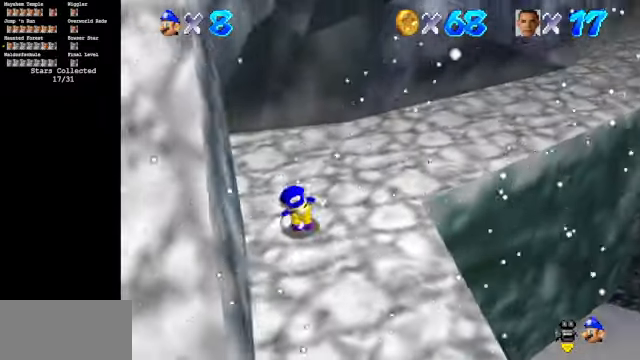
{"buttons": [], "left_stick": "down", "events": [[33, "C_DOWN", "up"], [33, "C_RIGHT", "up"]]}
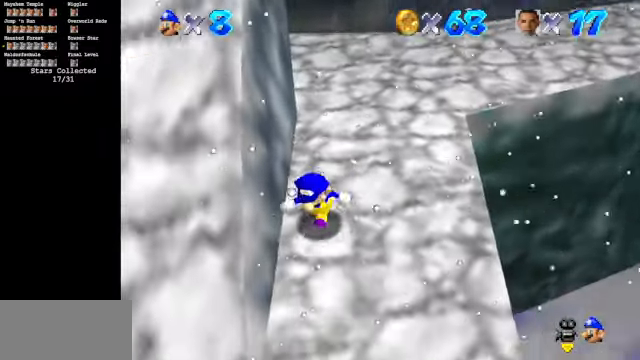
{"buttons": ["A"], "left_stick": "left", "events": [[233, "left_stick", "up"], [266, "A", "down"], [366, "left_stick", "up-left"], [500, "left_stick", "left"]]}
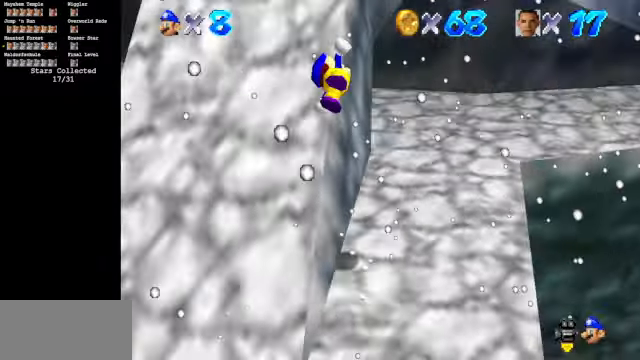
{"buttons": ["A"], "left_stick": "up", "events": [[66, "A", "up"], [266, "left_stick", "up-left"], [433, "A", "down"], [433, "left_stick", "up"]]}
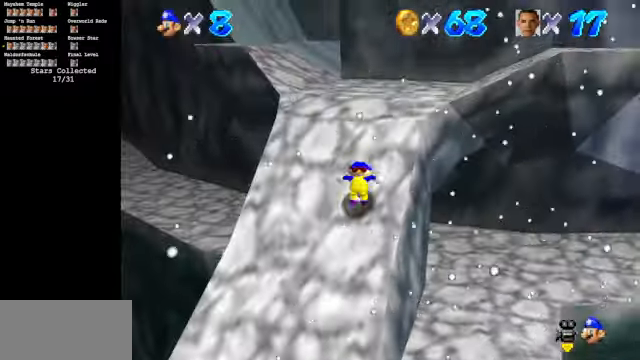
{"buttons": ["A"], "left_stick": "up", "events": []}